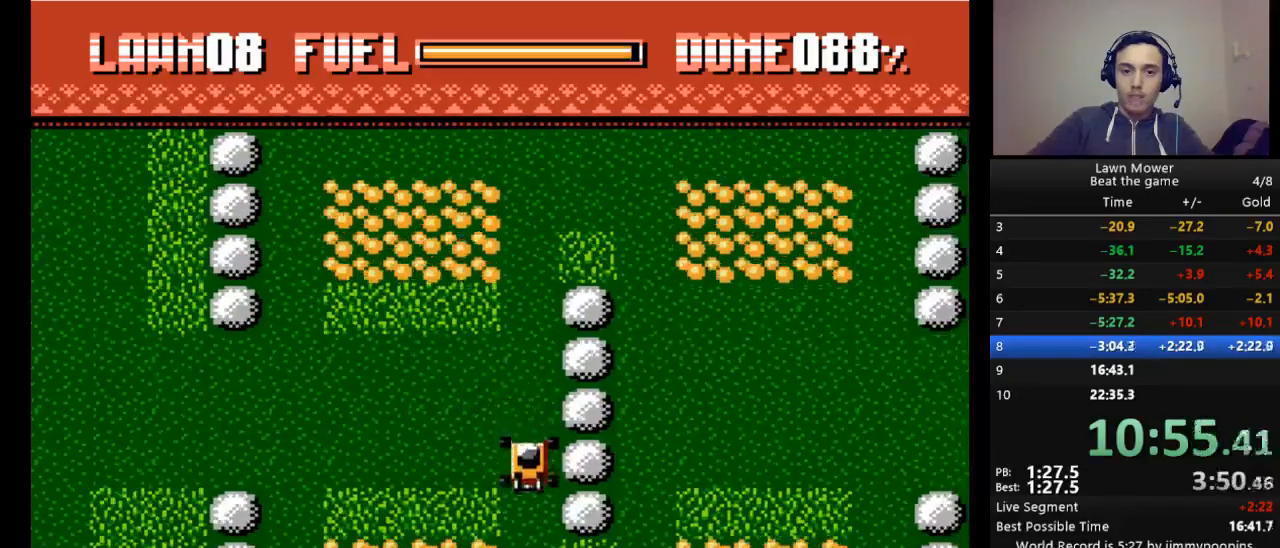
Gameplay with keyboard; each line is a JSON object with the keys held at the frame after it. "events" lists presses ("down") and releases ("up") of "down", "escape", "left", "r", "return", "right", "s", "space" and "up" between this image and that frame as [ms after this image, input, new state], when the widget could be followed in between. No other keys are recorded. Mouse input is not recorded.
{"keys": ["left", "s"], "events": [[333, "left", "down"], [367, "up", "up"], [433, "s", "down"]]}
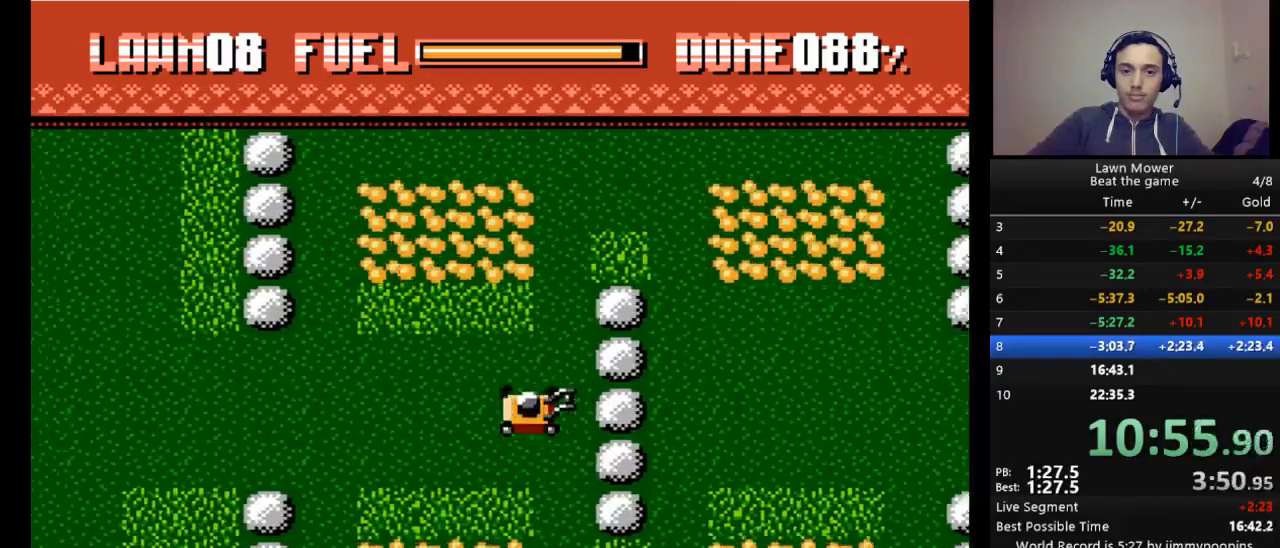
{"keys": ["s"], "events": [[433, "left", "up"]]}
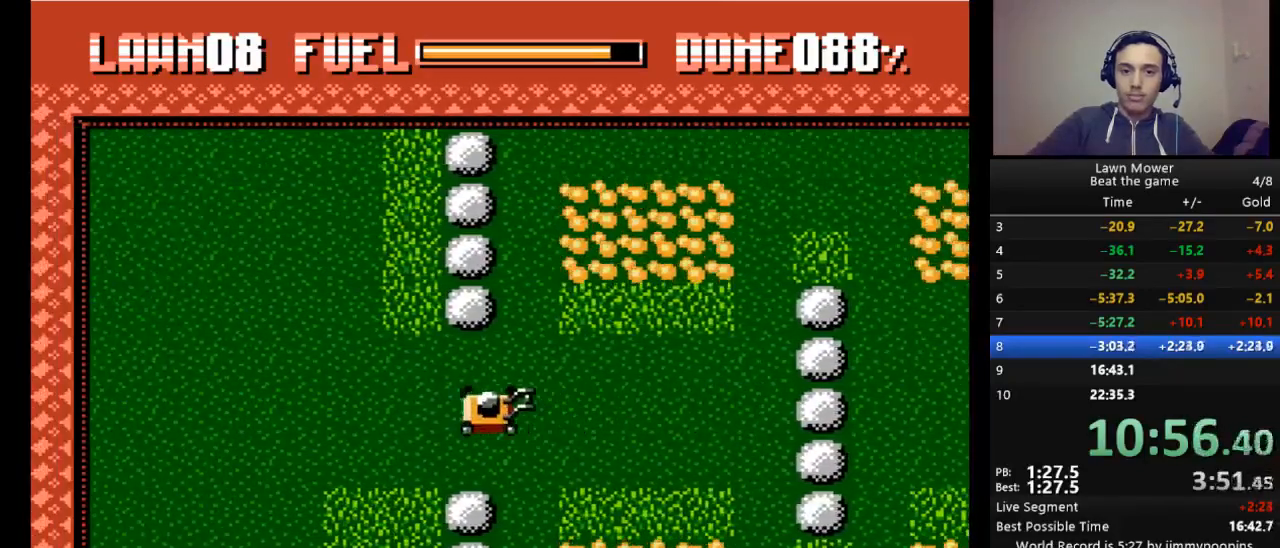
{"keys": ["s"], "events": [[167, "up", "down"], [333, "up", "up"]]}
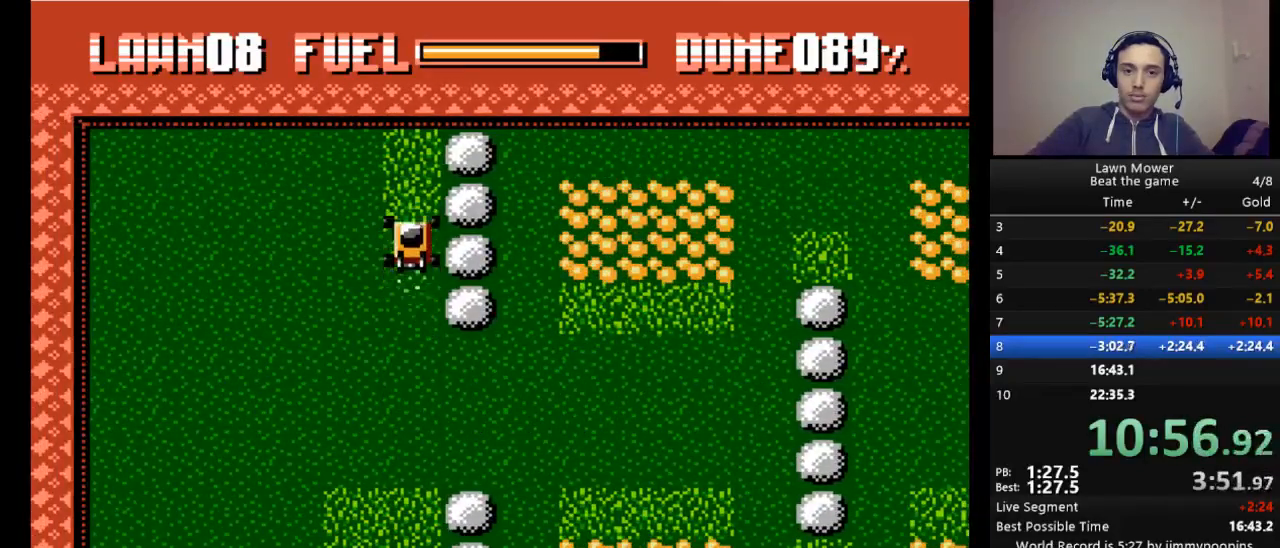
{"keys": ["down", "s"], "events": [[233, "down", "down"]]}
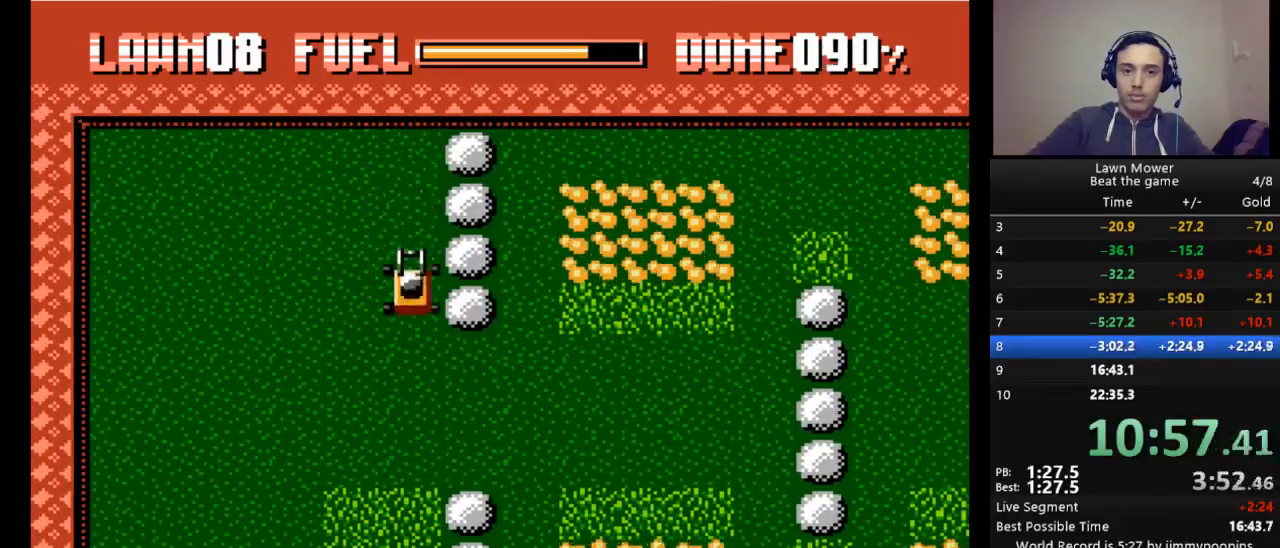
{"keys": ["s"], "events": [[167, "down", "up"]]}
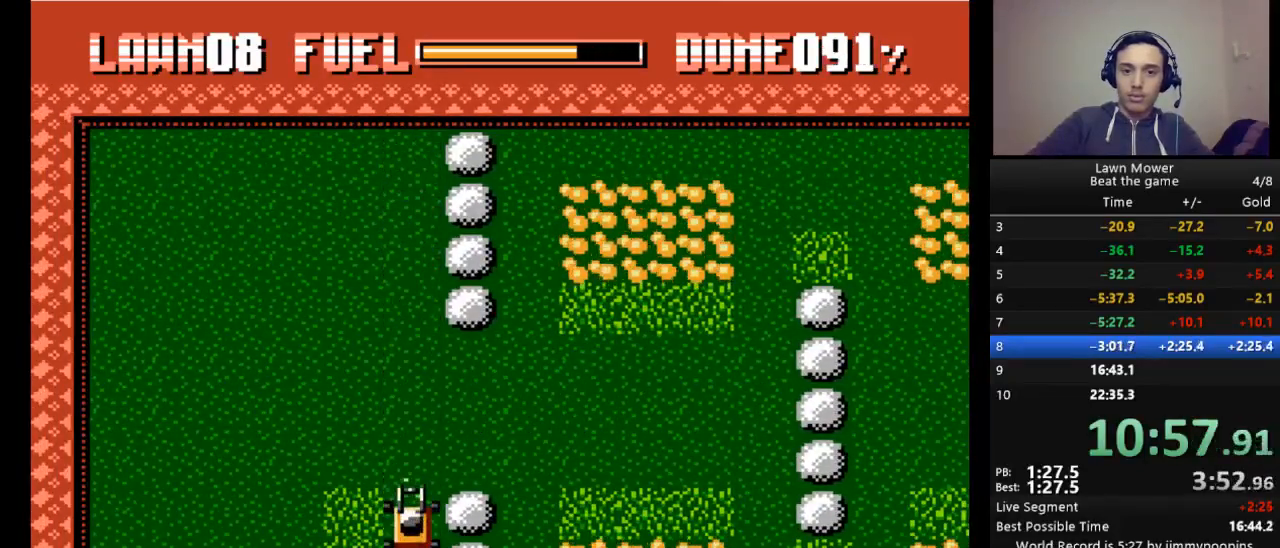
{"keys": ["s", "up"], "events": [[367, "left", "down"], [467, "up", "down"], [500, "left", "up"]]}
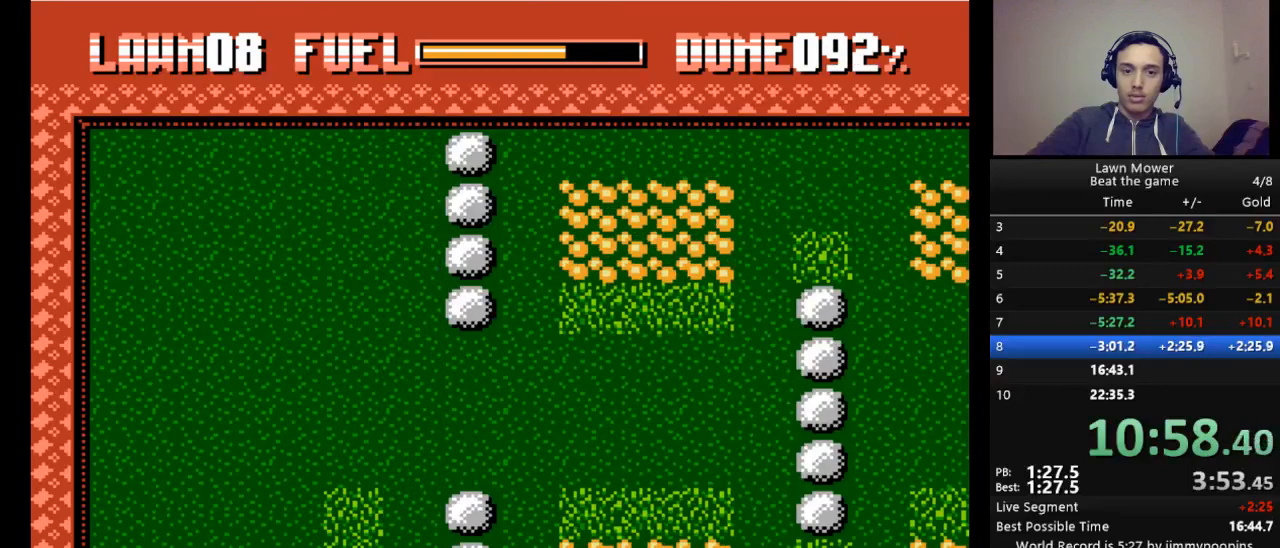
{"keys": [], "events": [[100, "up", "up"], [467, "s", "up"]]}
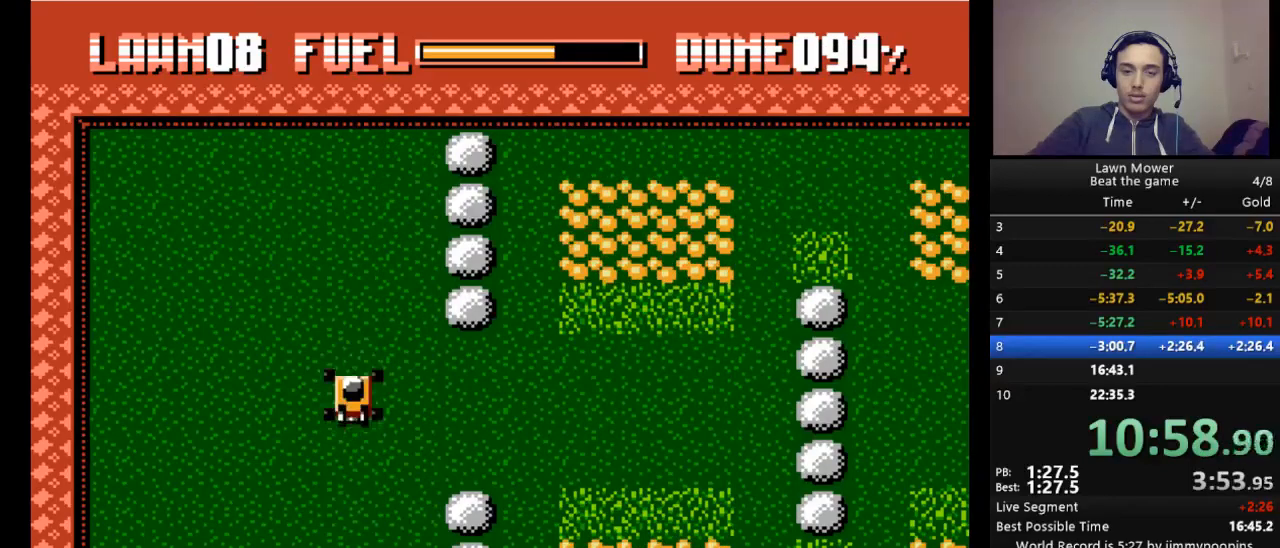
{"keys": ["right"], "events": [[133, "down", "down"], [367, "down", "up"], [367, "right", "down"]]}
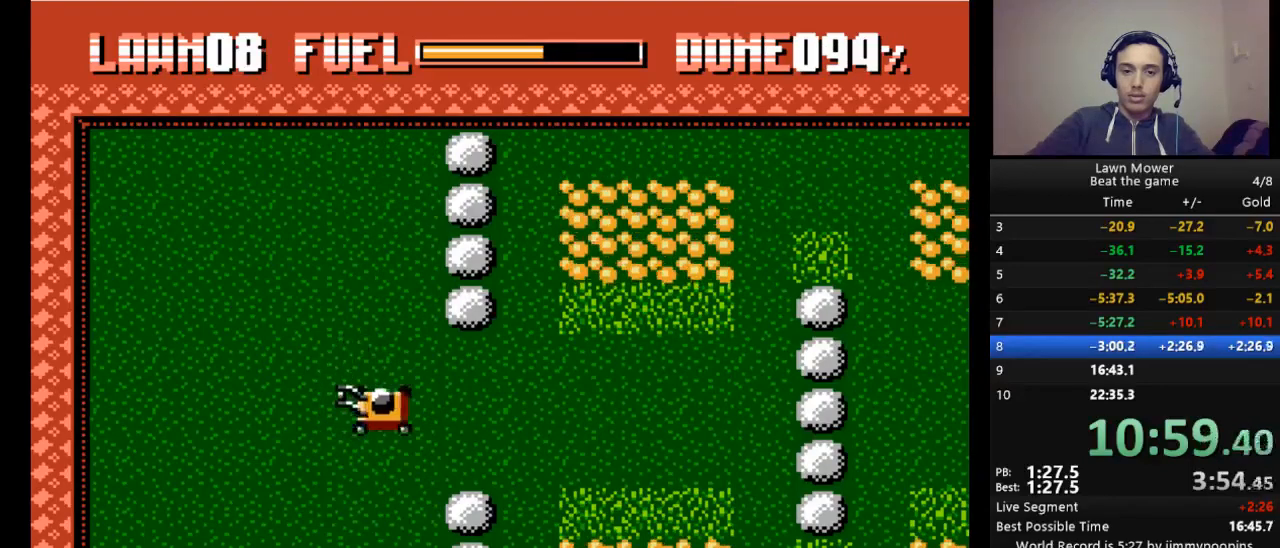
{"keys": ["s"], "events": [[133, "s", "down"], [467, "right", "up"]]}
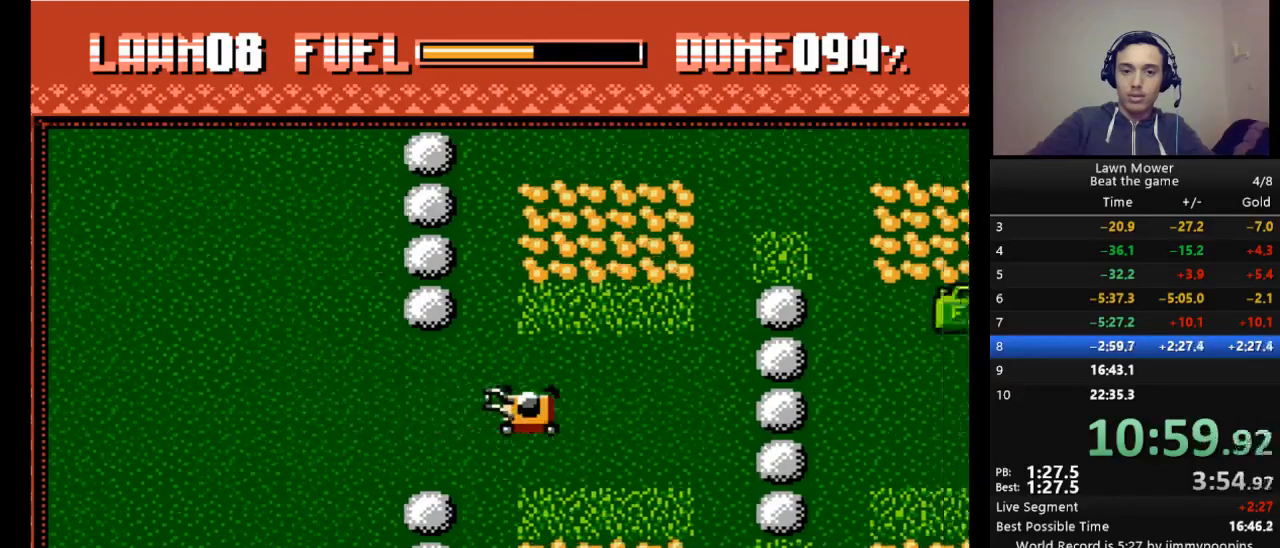
{"keys": ["s", "up"], "events": [[400, "up", "down"]]}
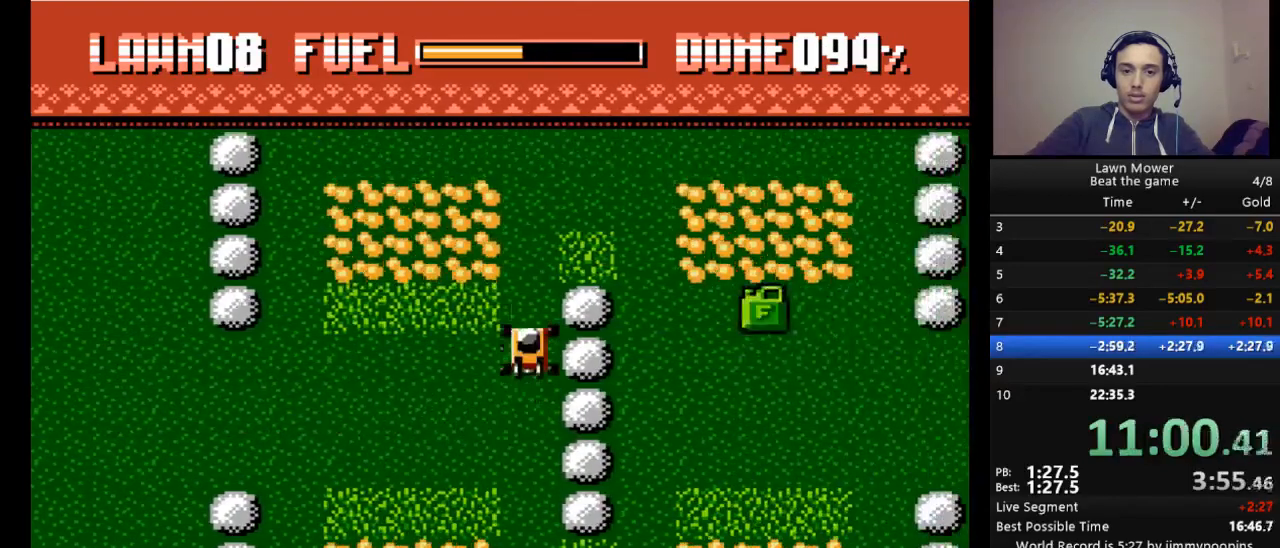
{"keys": [], "events": [[33, "up", "up"], [500, "s", "up"]]}
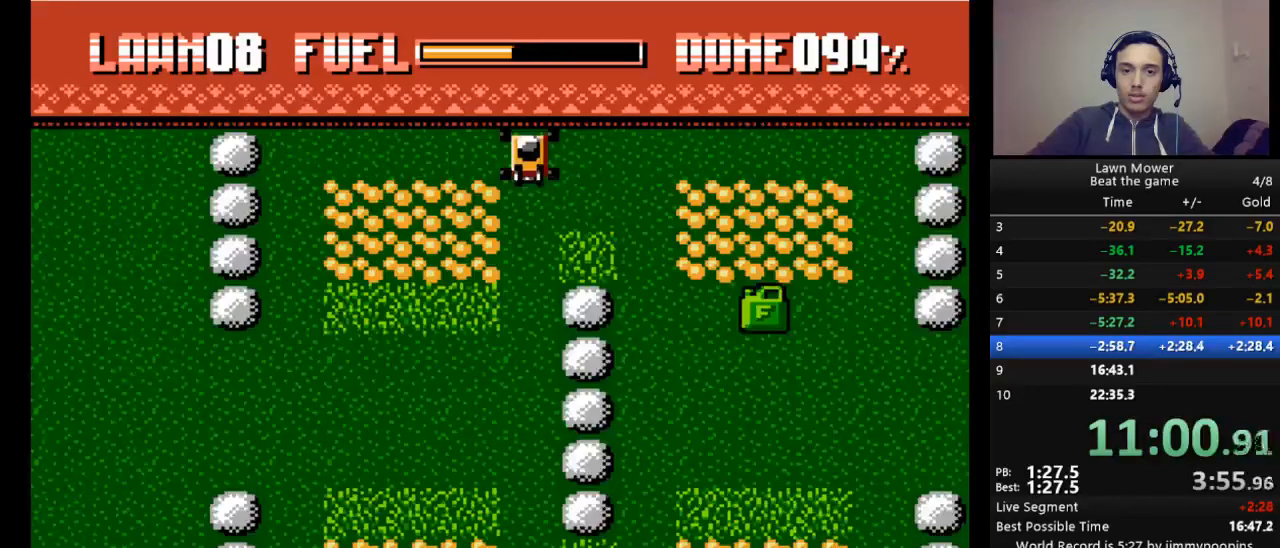
{"keys": ["down"], "events": [[133, "right", "down"], [400, "down", "down"], [467, "right", "up"]]}
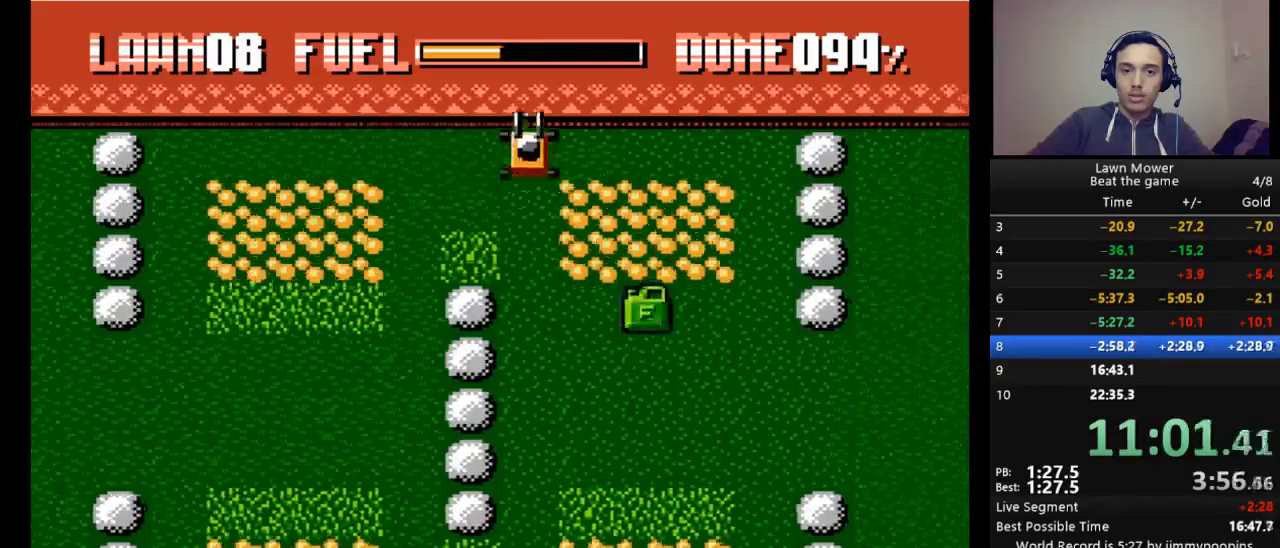
{"keys": ["down"], "events": []}
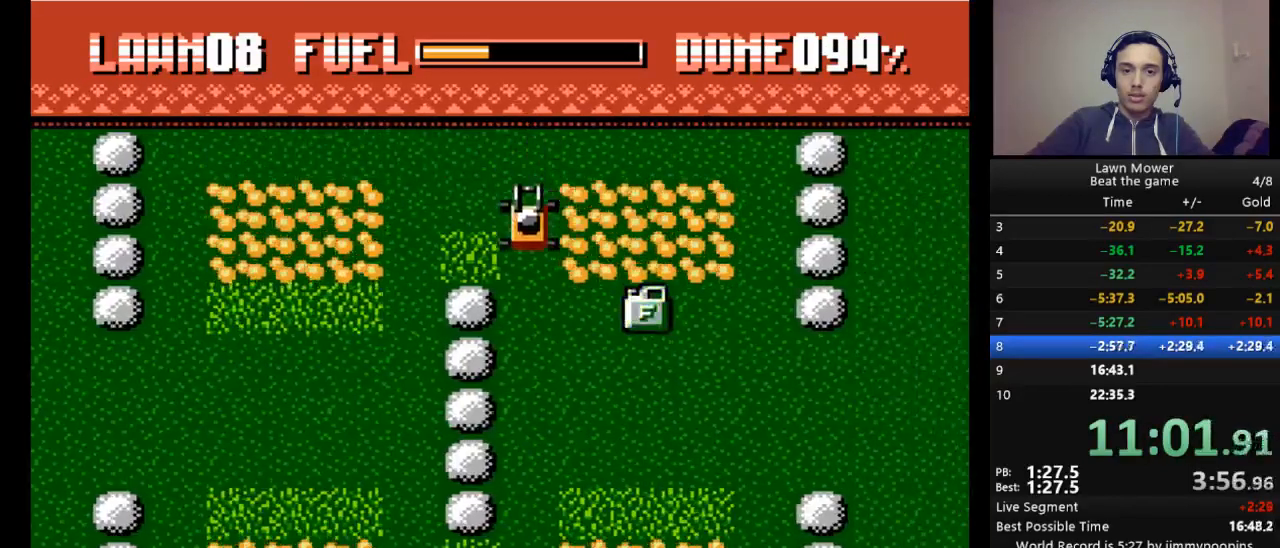
{"keys": ["right"], "events": [[433, "right", "down"], [500, "down", "up"]]}
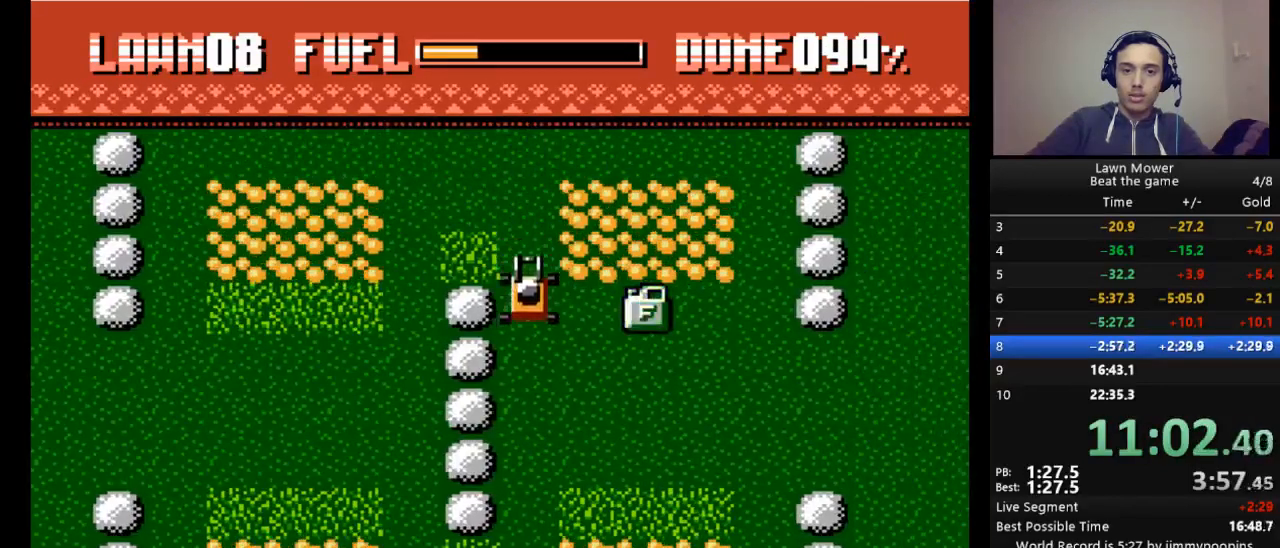
{"keys": ["right"], "events": []}
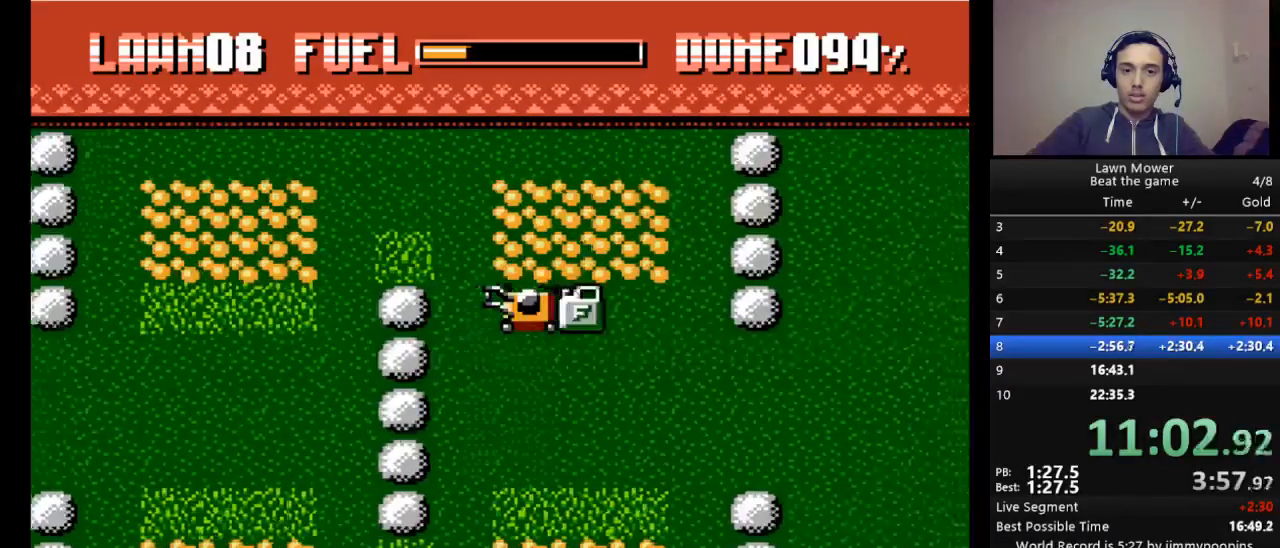
{"keys": ["down", "right"], "events": [[300, "s", "down"], [433, "s", "up"], [467, "down", "down"]]}
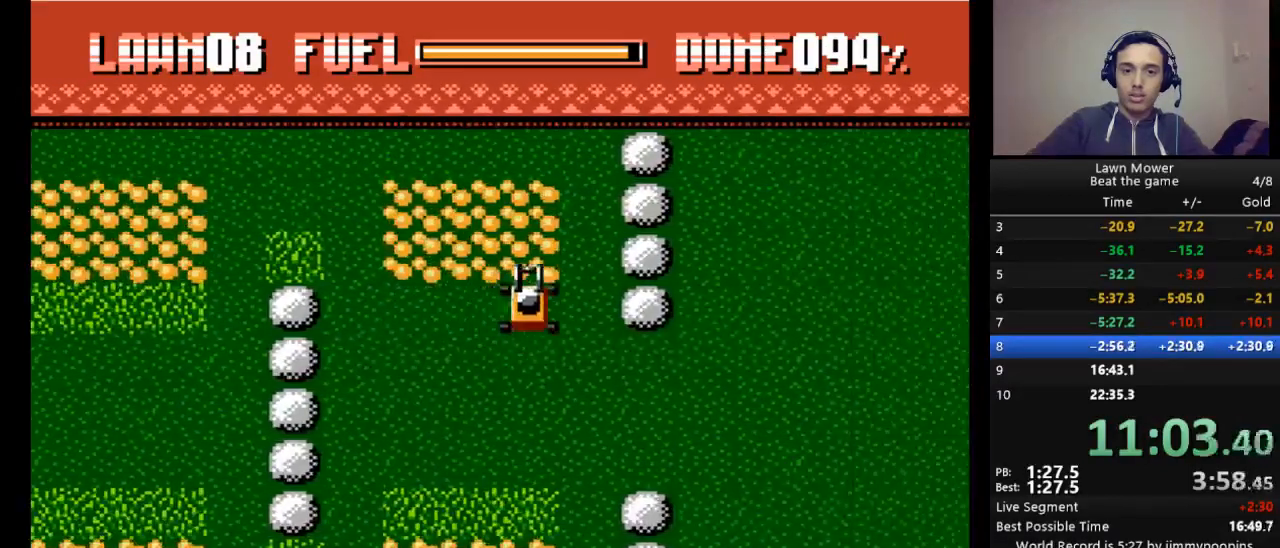
{"keys": ["down"], "events": [[33, "right", "up"]]}
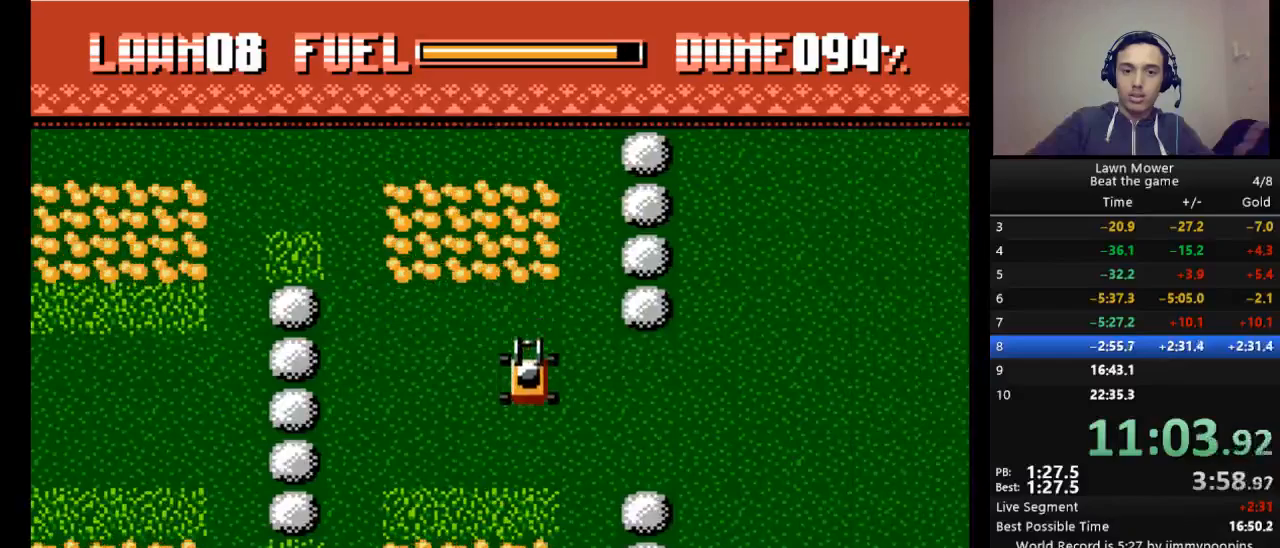
{"keys": ["down"], "events": []}
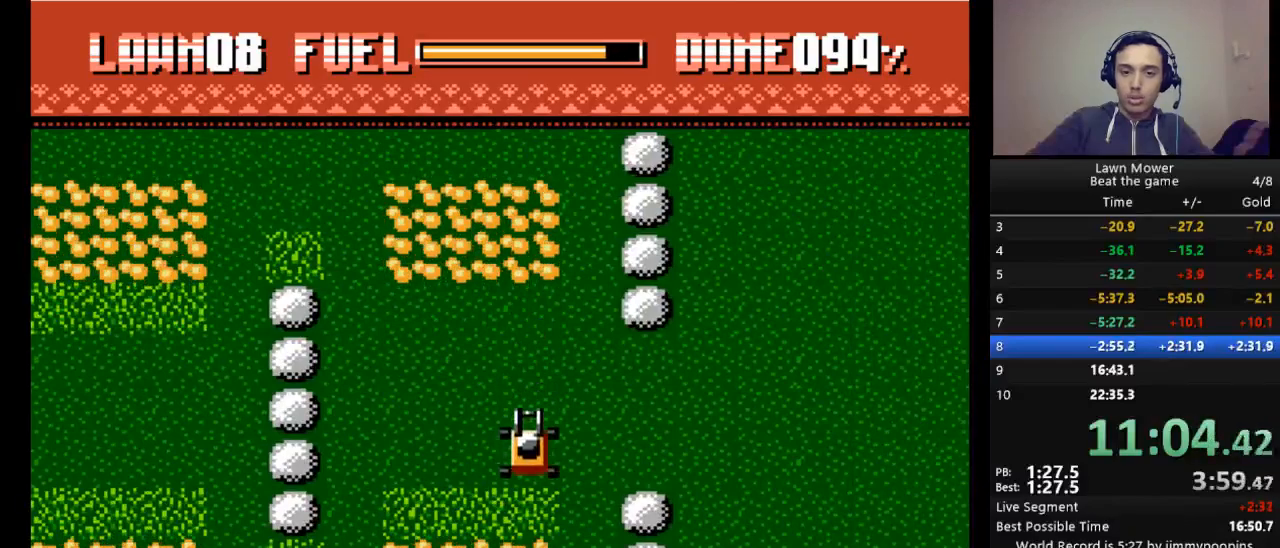
{"keys": ["left"], "events": [[233, "left", "down"], [300, "down", "up"]]}
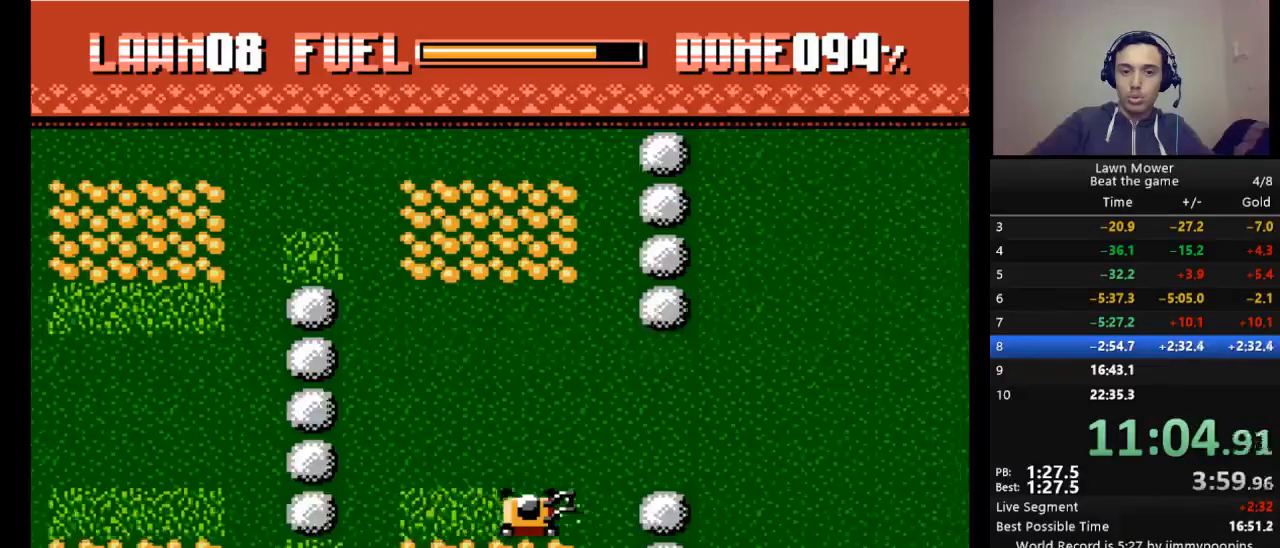
{"keys": ["left"], "events": [[33, "s", "down"], [133, "s", "up"]]}
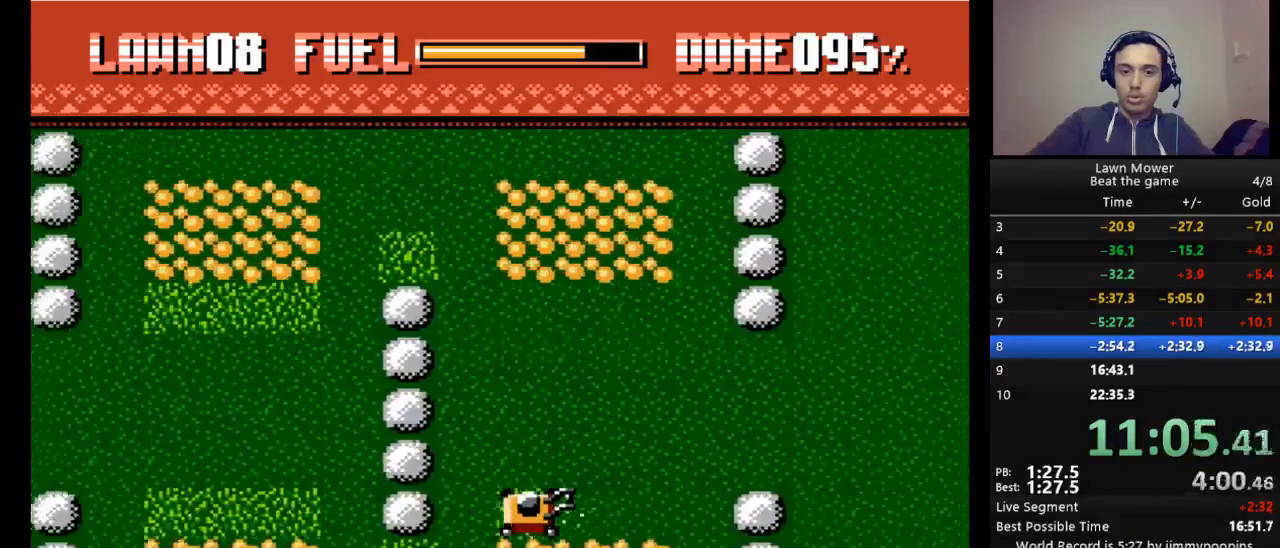
{"keys": ["down"], "events": [[267, "down", "down"], [367, "left", "up"]]}
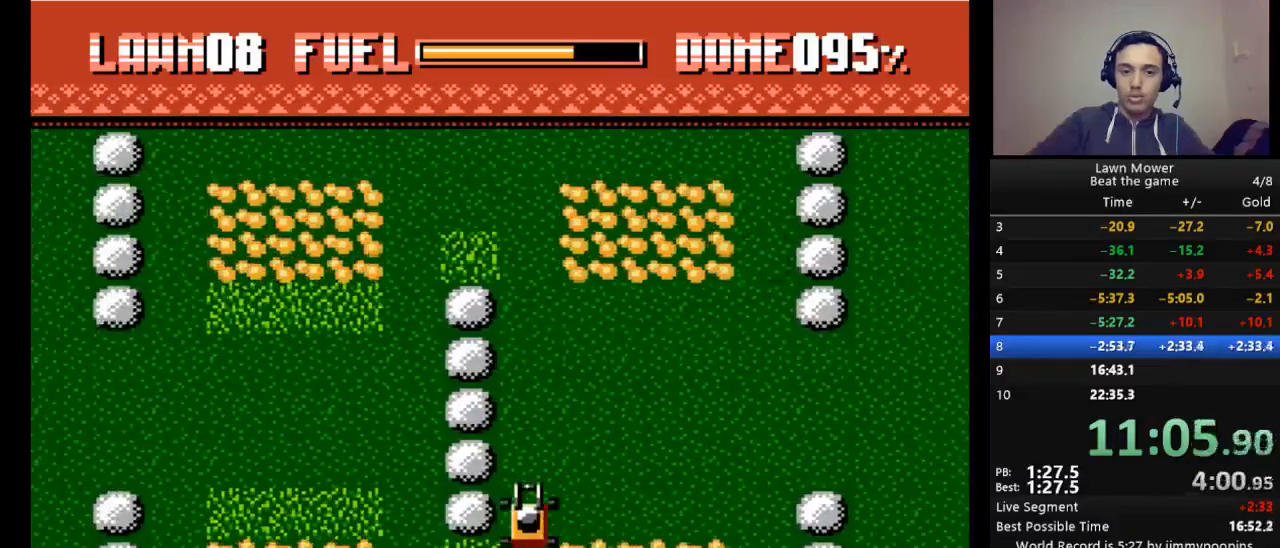
{"keys": ["left"], "events": [[100, "left", "down"], [133, "down", "up"]]}
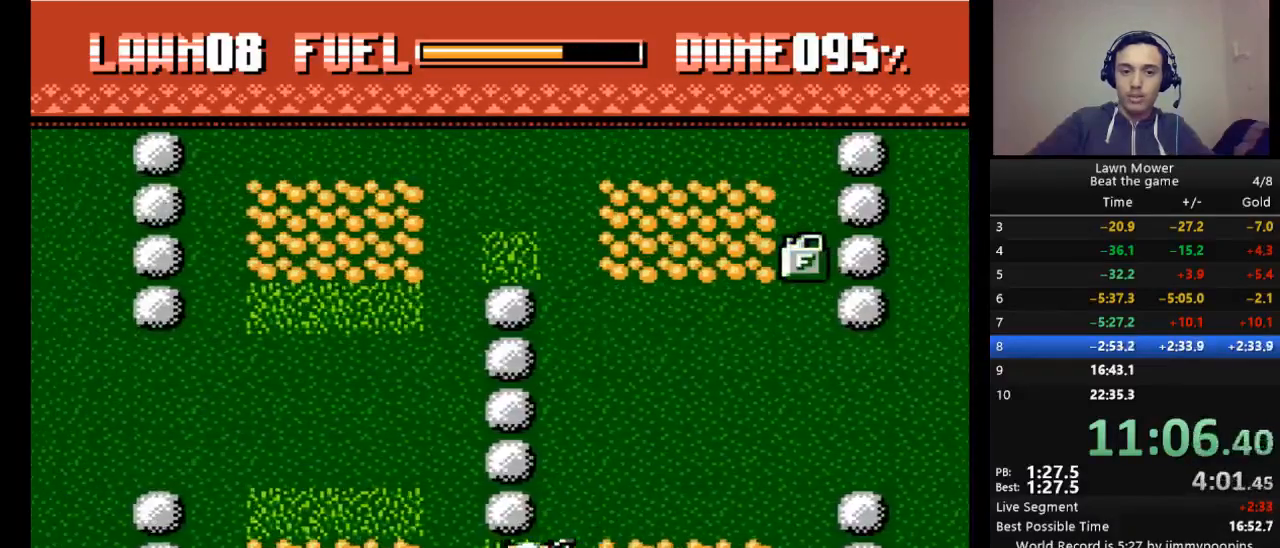
{"keys": ["up"], "events": [[267, "up", "down"], [300, "left", "up"]]}
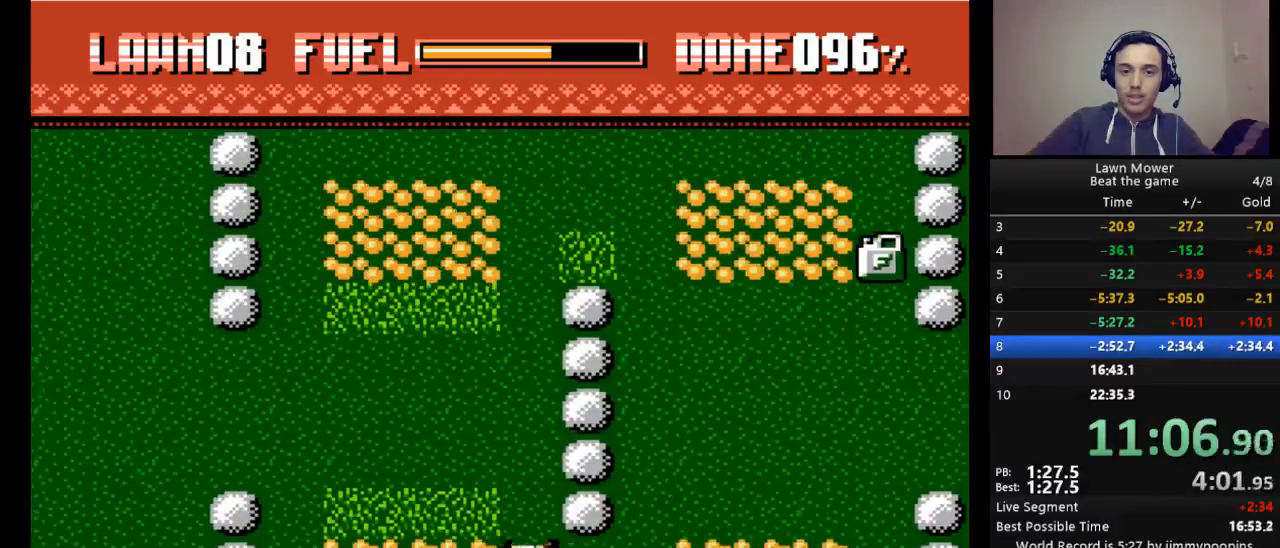
{"keys": ["left", "s"], "events": [[267, "left", "down"], [333, "up", "up"], [367, "s", "down"]]}
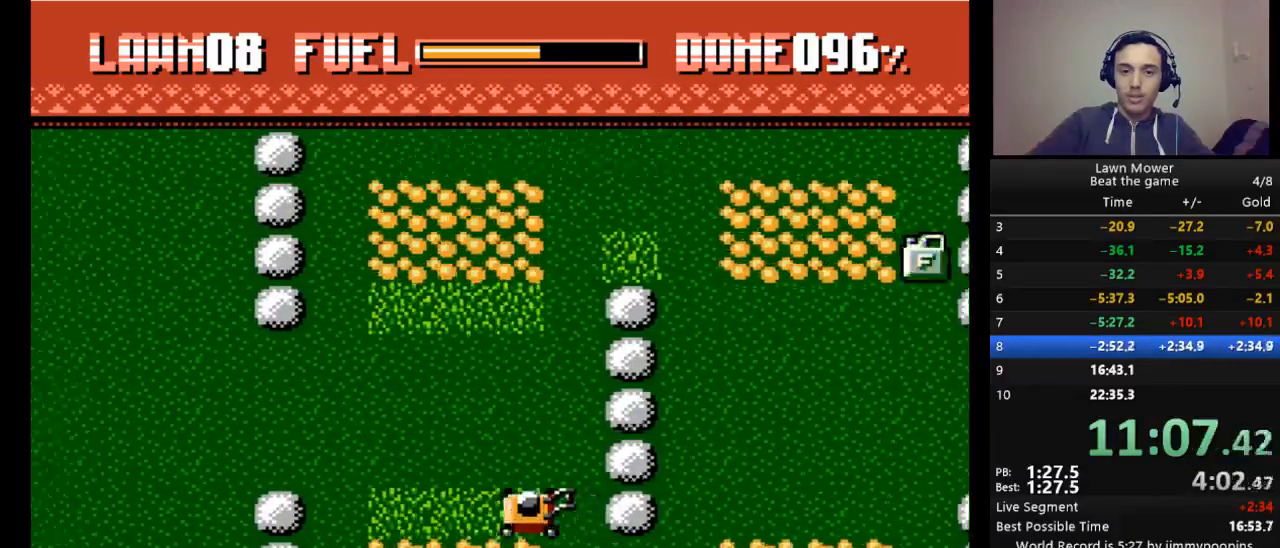
{"keys": ["s", "up"], "events": [[233, "left", "up"], [433, "up", "down"]]}
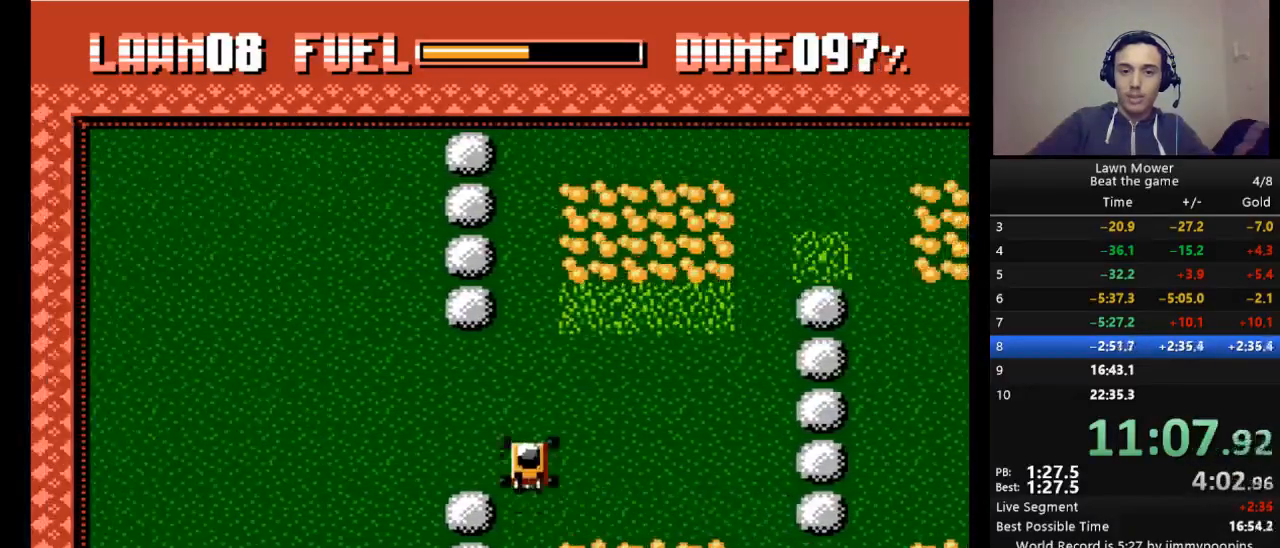
{"keys": ["s"], "events": [[133, "up", "up"]]}
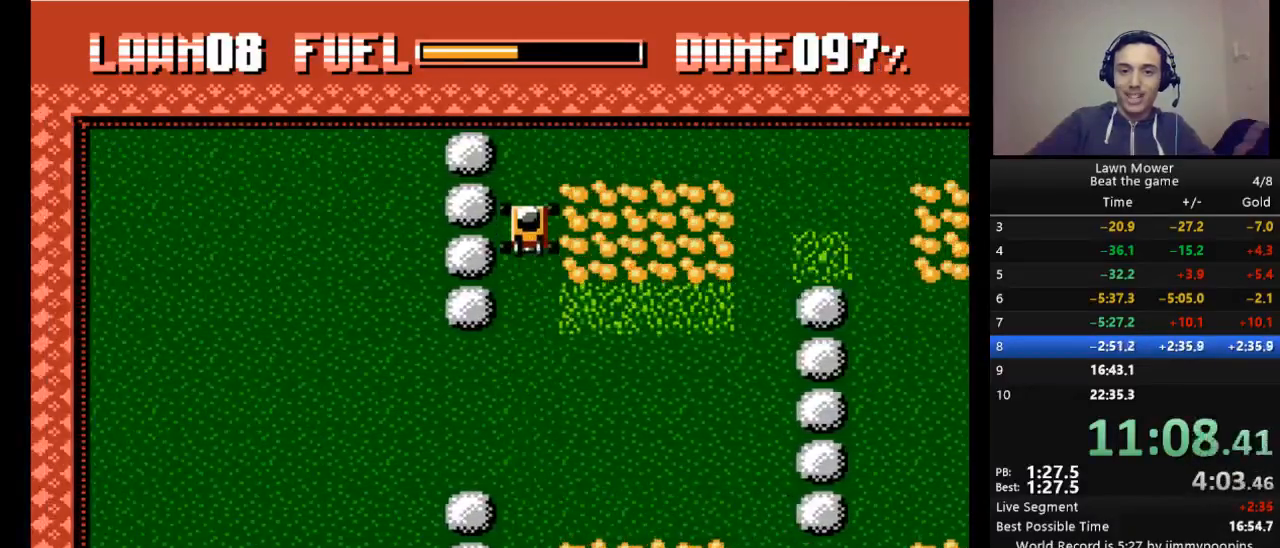
{"keys": ["s"], "events": [[167, "right", "down"], [500, "right", "up"]]}
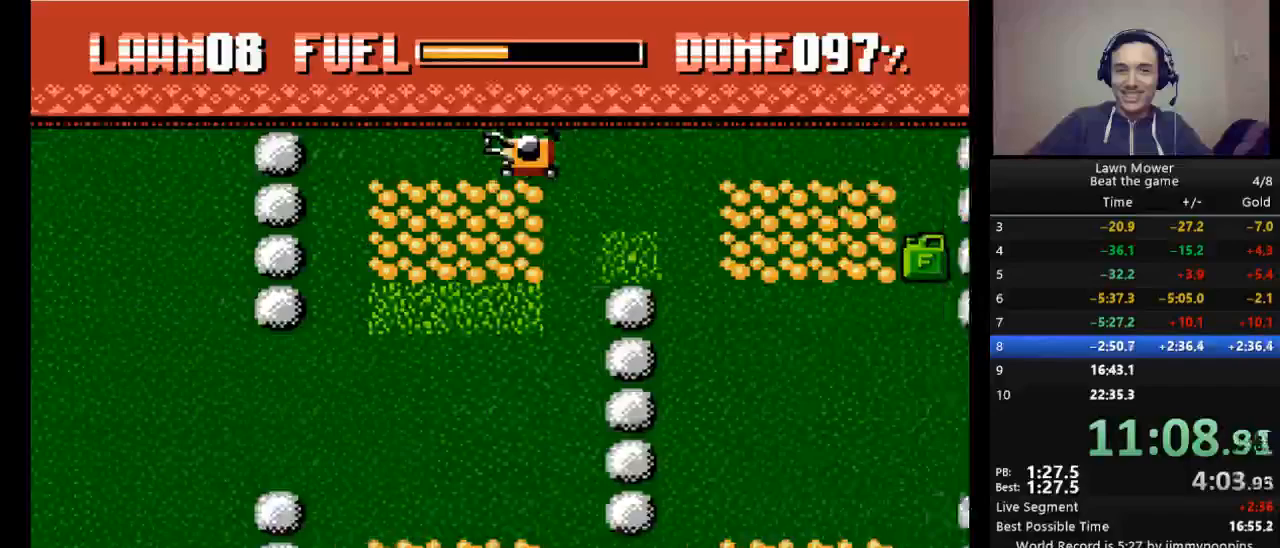
{"keys": ["s"], "events": []}
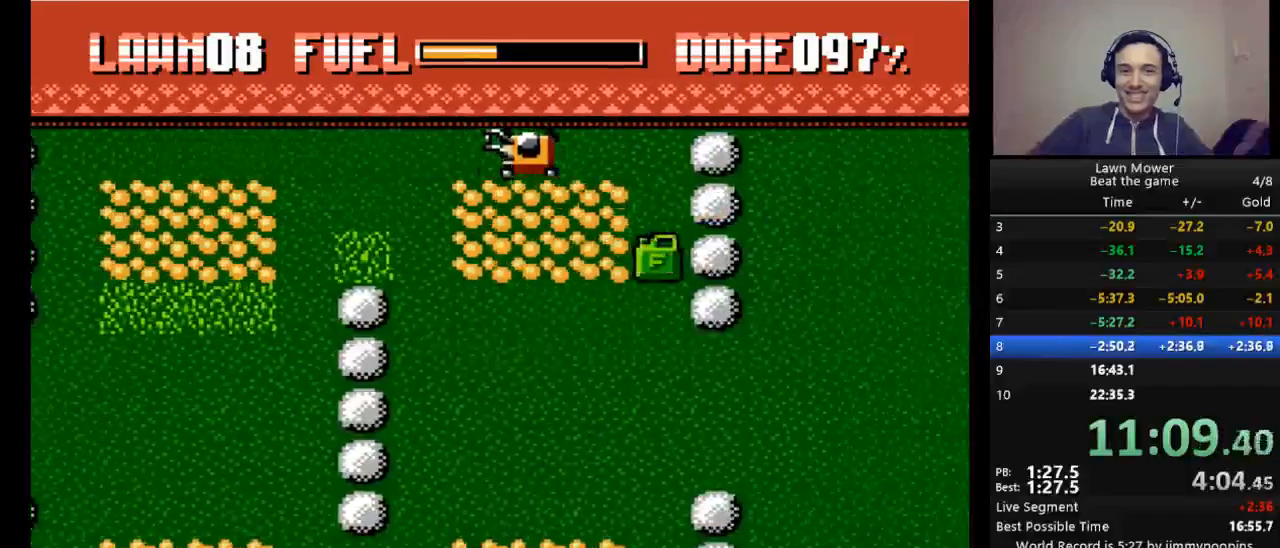
{"keys": ["s"], "events": [[300, "down", "down"], [400, "down", "up"]]}